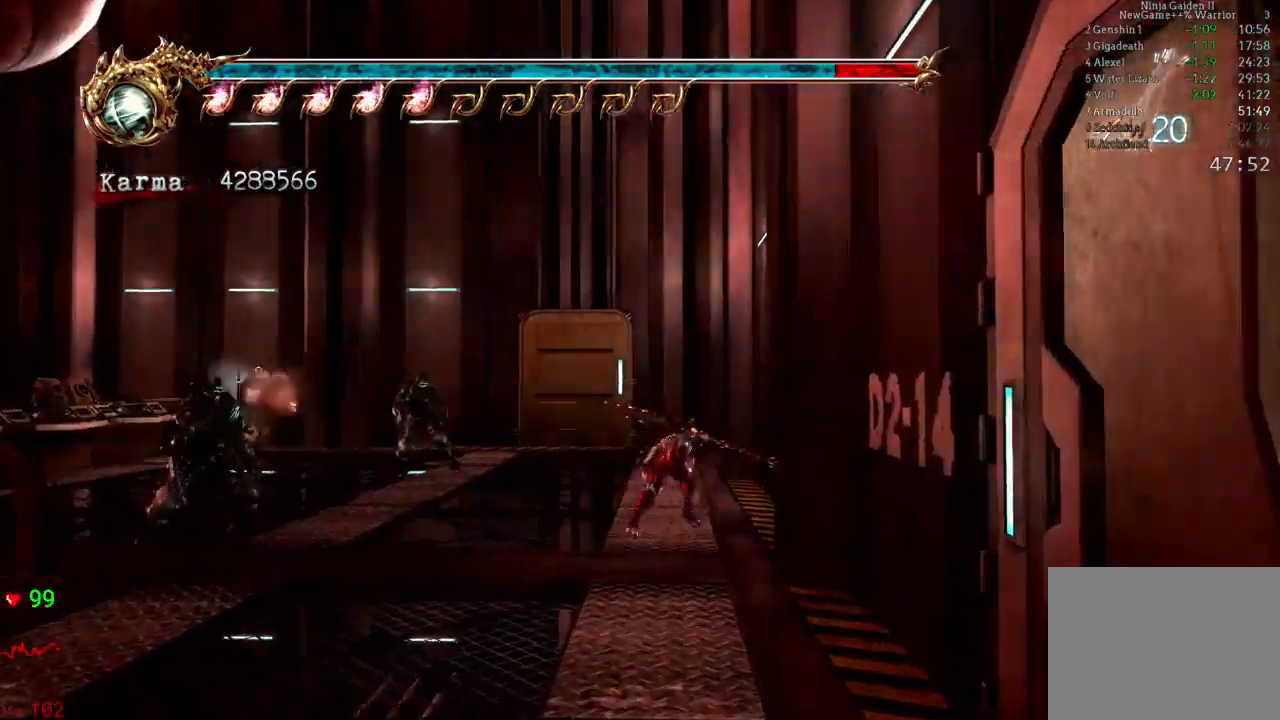
Gameplay with a controller (Xbox layout); each line is a JSON object with the inputs held at the frame after it (dt_ms = milliseconds from this image to that frame). "events" lists button and stick changes between this image and that frame as [ms after this image, input, new state], when the widget could be followed in between. Not read: L3 R3.
{"dt_ms": 1000, "buttons": [], "left_stick": "left", "right_stick": "center"}
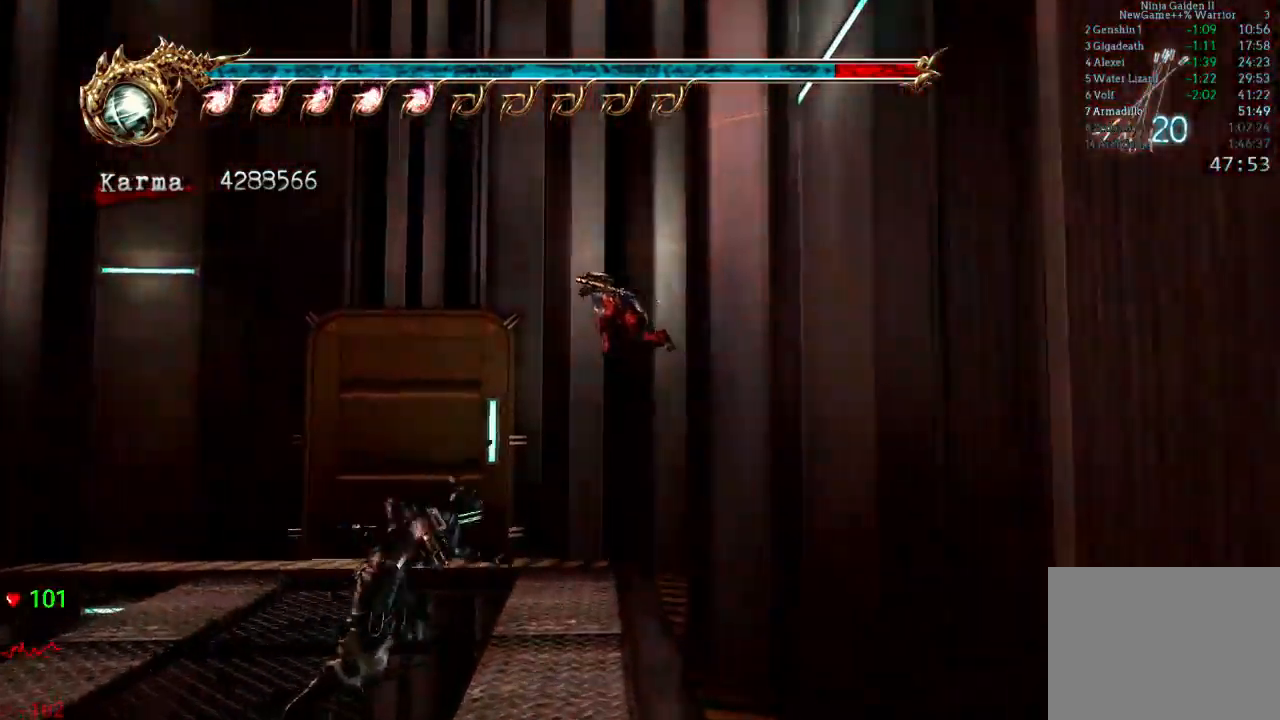
{"dt_ms": 500, "buttons": ["R1"], "left_stick": "up-left", "right_stick": "center", "events": [[450, "left_stick", "up-left"], [483, "R1", "down"]]}
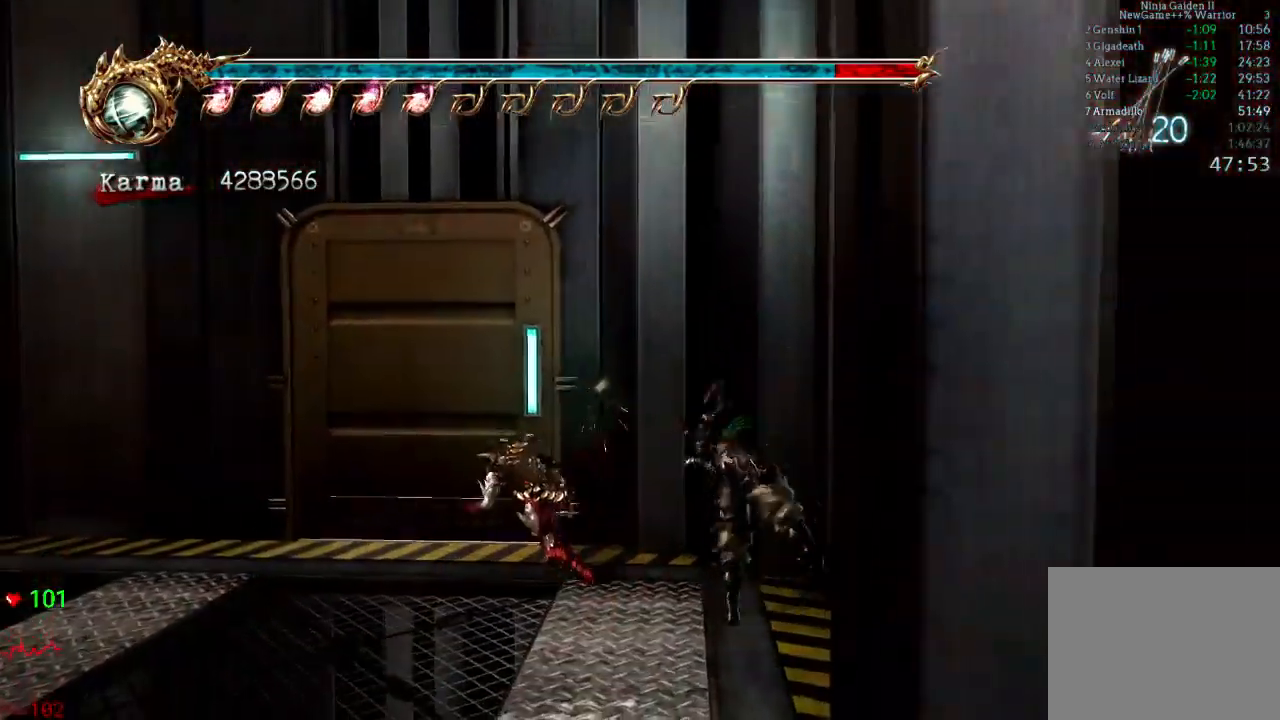
{"dt_ms": 500, "buttons": ["L2"], "left_stick": "up", "right_stick": "center", "events": [[50, "left_stick", "up"], [67, "R1", "up"], [167, "R1", "down"], [217, "left_stick", "up-right"], [250, "R1", "up"], [350, "L2", "down"], [350, "left_stick", "up"]]}
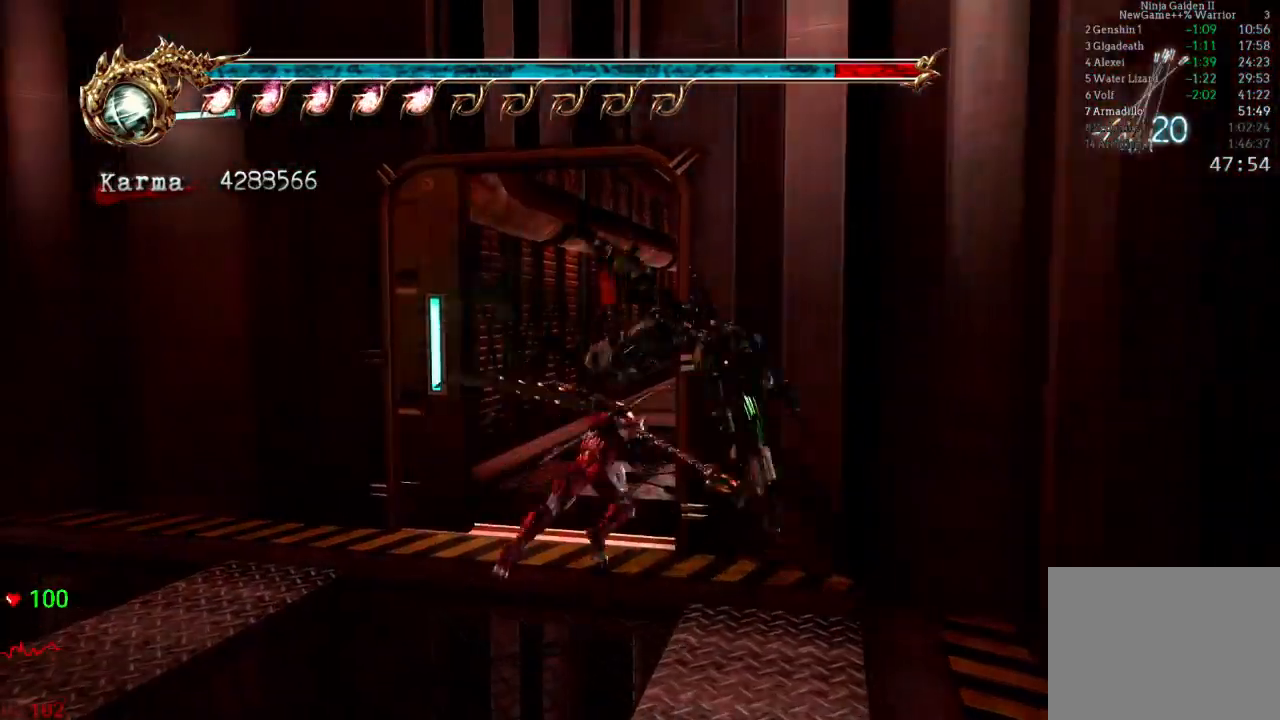
{"dt_ms": 500, "buttons": ["L2"], "left_stick": "up", "right_stick": "center", "events": [[283, "A", "down"], [450, "A", "up"]]}
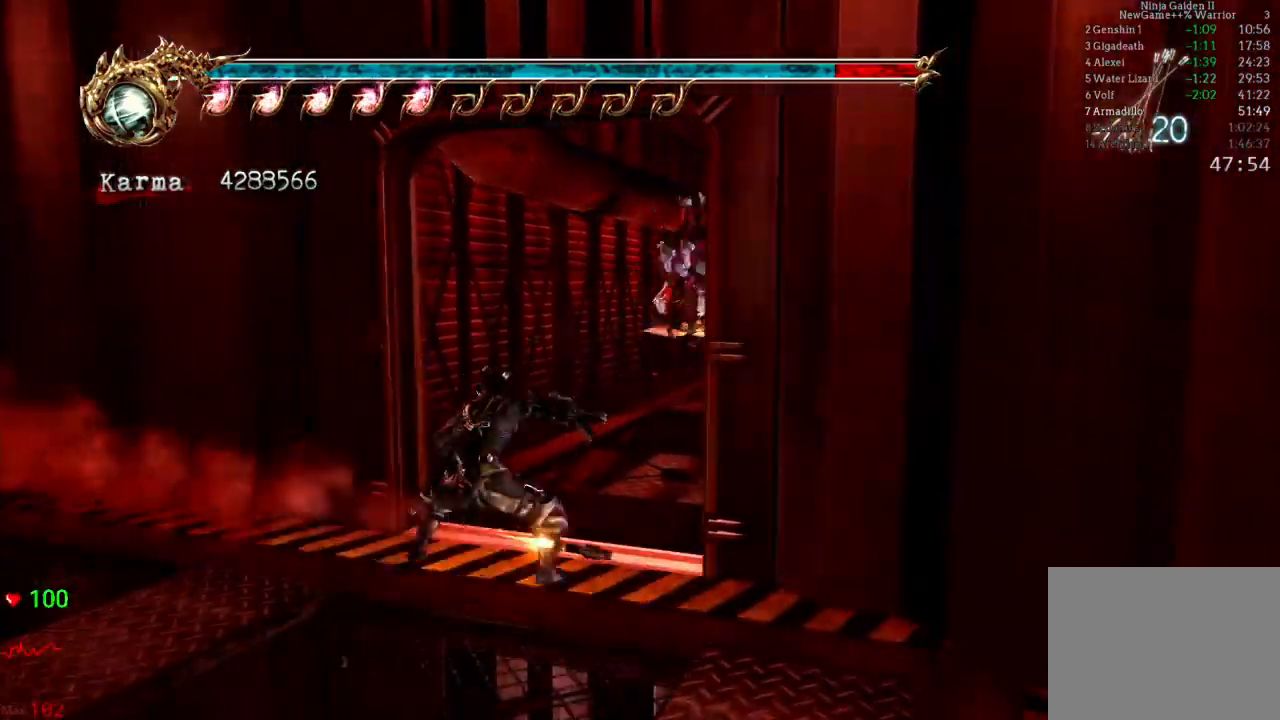
{"dt_ms": 500, "buttons": ["L2"], "left_stick": "up-left", "right_stick": "center"}
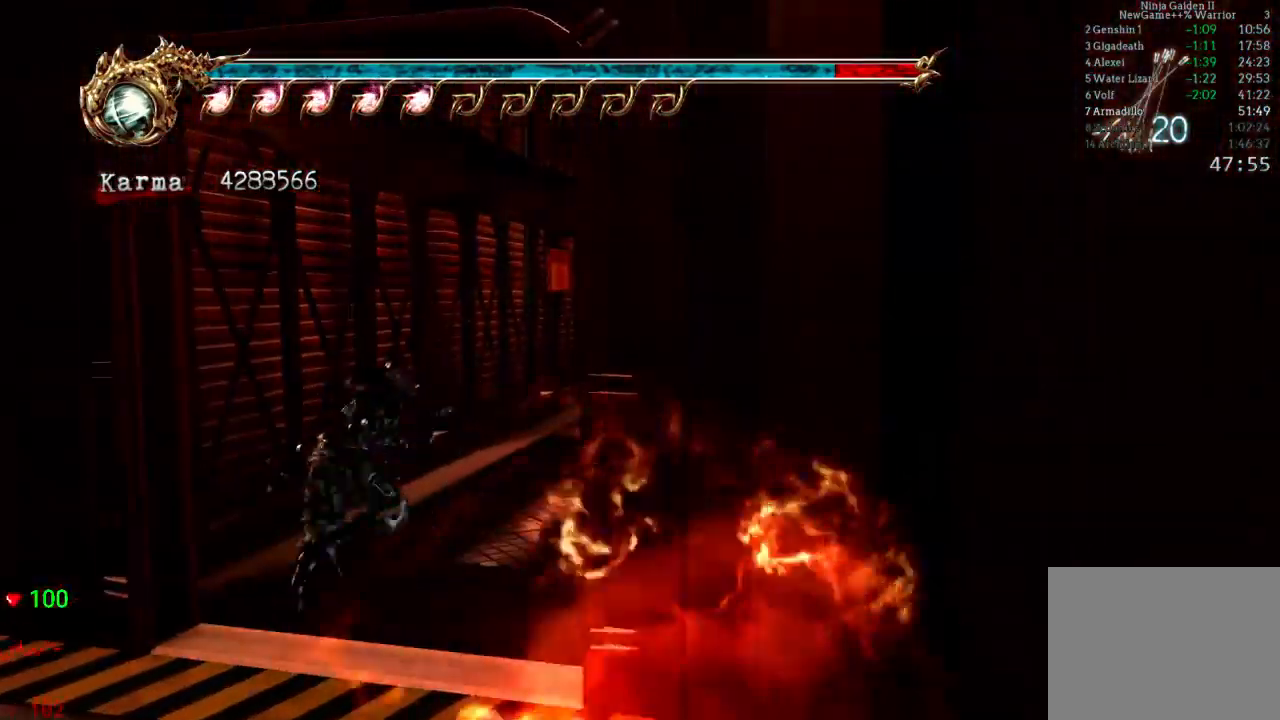
{"dt_ms": 500, "buttons": ["A", "L2"], "left_stick": "up", "right_stick": "center", "events": [[50, "A", "down"], [133, "left_stick", "up"], [250, "A", "up"], [433, "A", "down"]]}
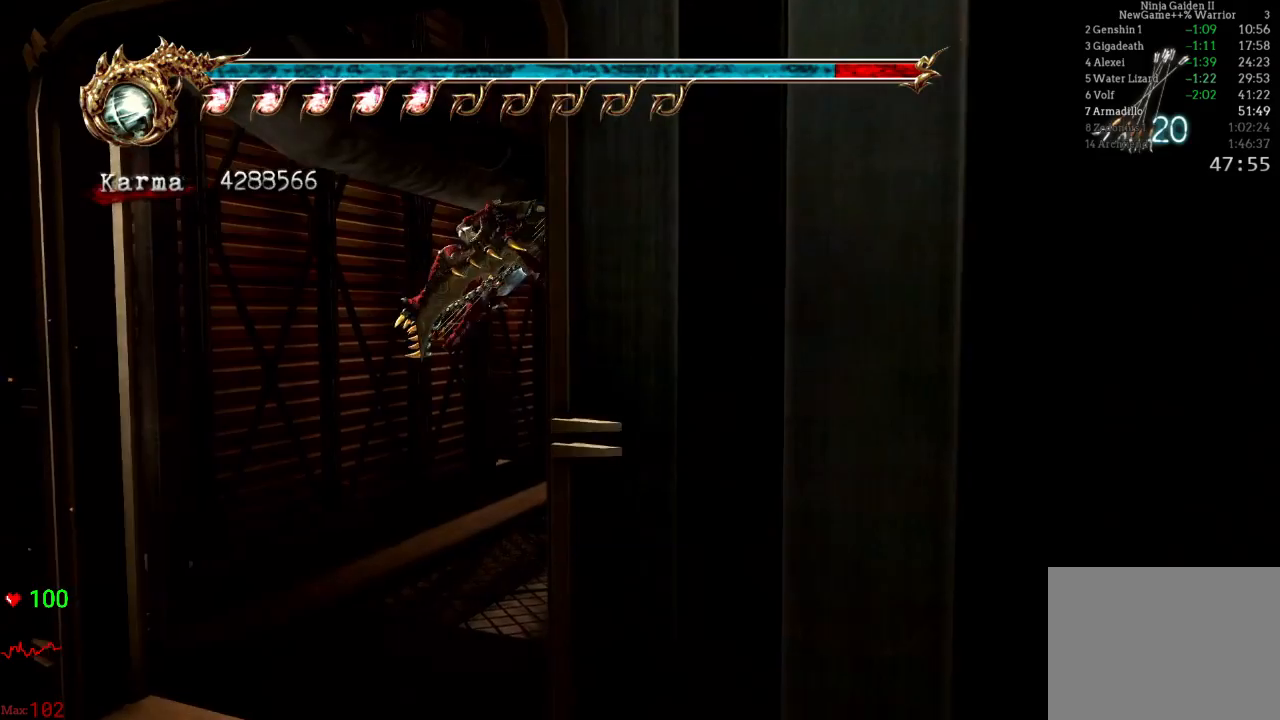
{"dt_ms": 500, "buttons": ["A", "L2"], "left_stick": "up", "right_stick": "center", "events": [[83, "A", "up"], [100, "L2", "up"], [250, "L2", "down"], [433, "A", "down"]]}
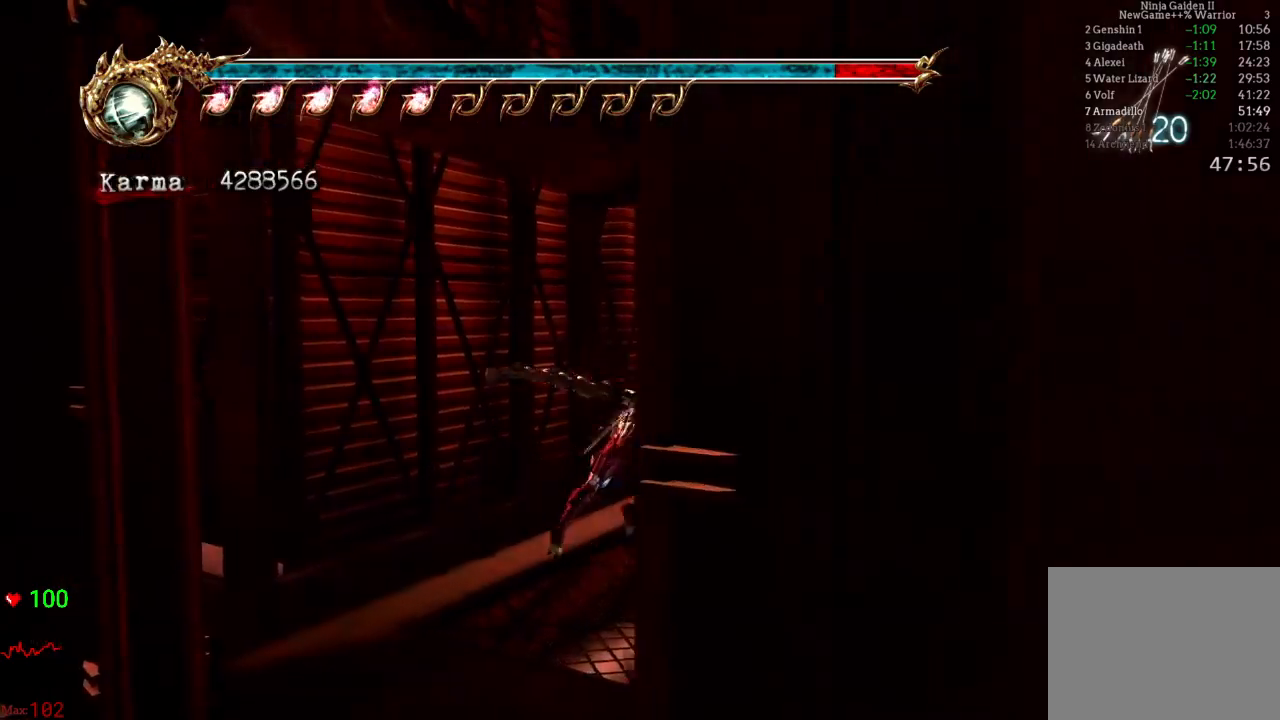
{"dt_ms": 500, "buttons": [], "left_stick": "up-right", "right_stick": "center", "events": [[117, "A", "up"], [217, "A", "down"], [400, "A", "up"], [433, "left_stick", "up-right"], [483, "L2", "up"]]}
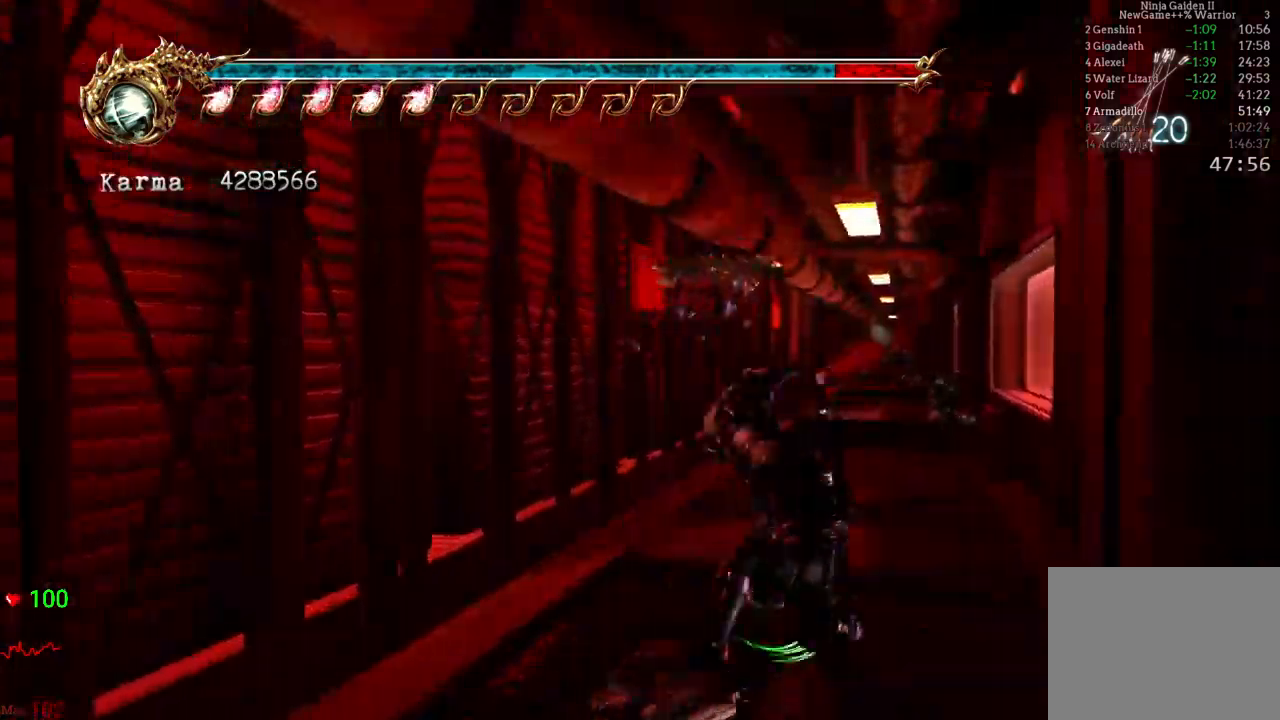
{"dt_ms": 500, "buttons": ["A", "L2"], "left_stick": "up-right", "right_stick": "center", "events": [[50, "right_stick", "left"], [183, "right_stick", "center"], [317, "L2", "down"], [500, "A", "down"]]}
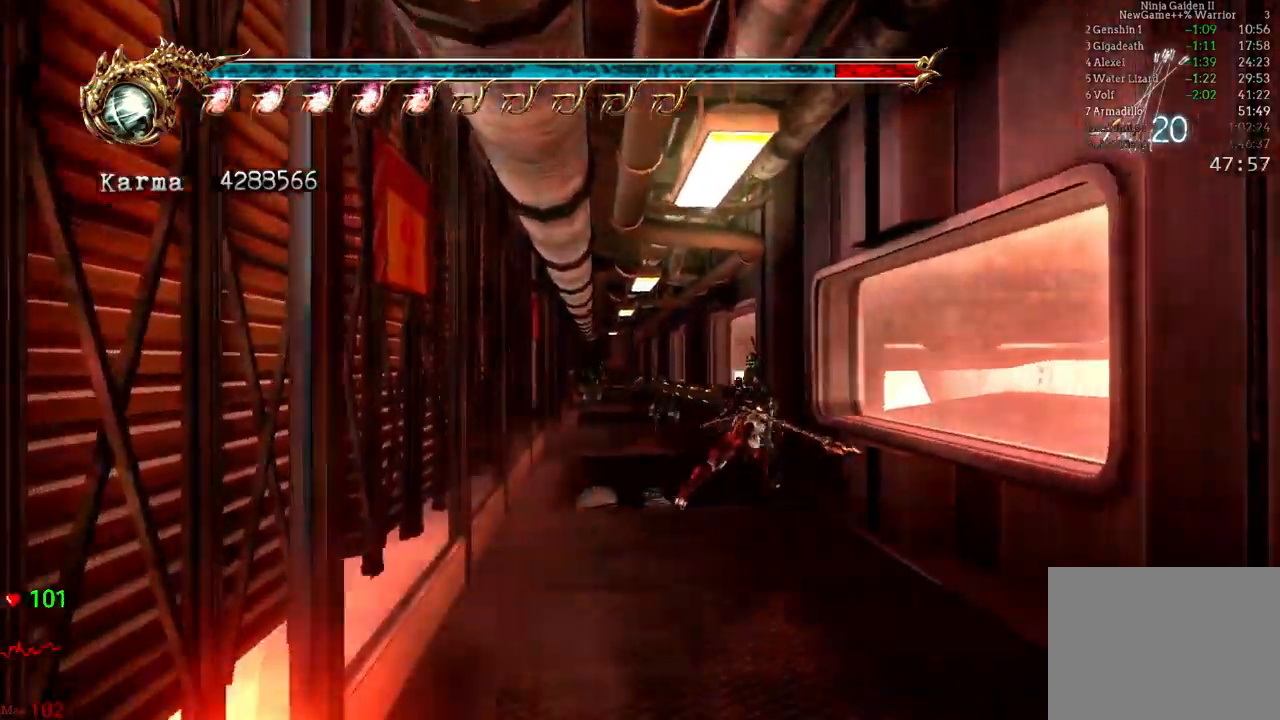
{"dt_ms": 500, "buttons": ["L2"], "left_stick": "up", "right_stick": "center", "events": [[83, "left_stick", "up"], [167, "A", "up"], [283, "A", "down"], [467, "A", "up"]]}
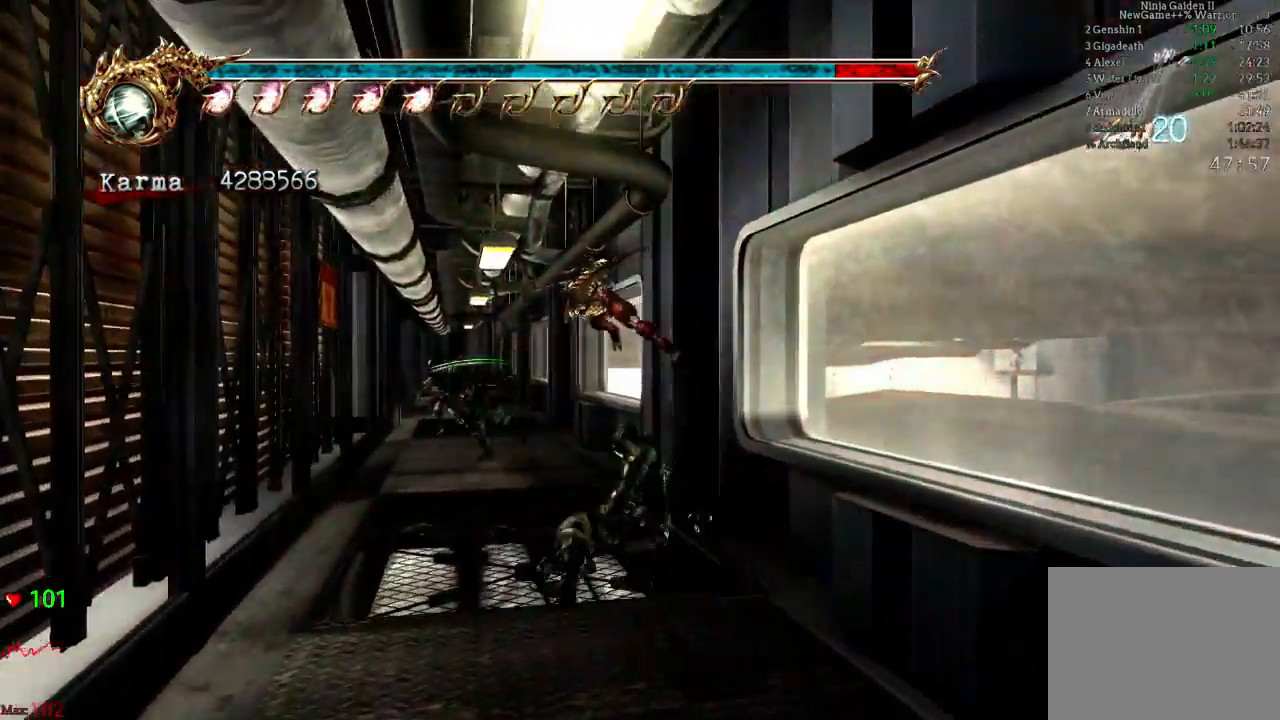
{"dt_ms": 500, "buttons": ["A", "L2"], "left_stick": "up-left", "right_stick": "center", "events": [[67, "L2", "up"], [83, "left_stick", "up-left"], [300, "L2", "down"], [467, "A", "down"]]}